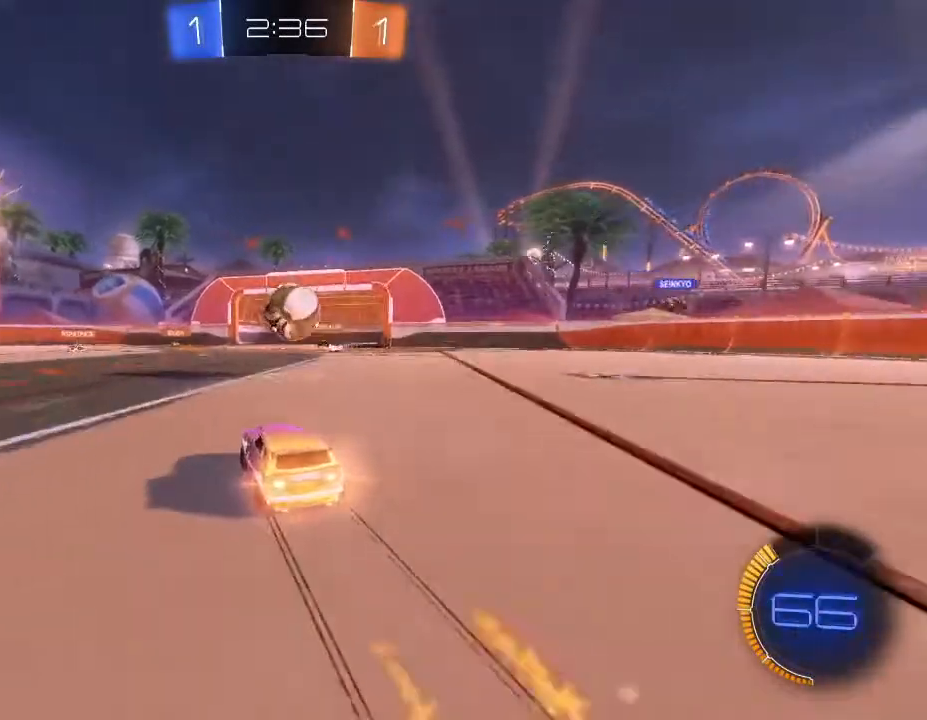
Gameplay with a controller (Xbox layout); each line is a JSON object with the inputs held at the frame after it. "events" lists button and stick changes between this image and that frame as [ms after this image, input, new state], when the widget could be followed in between.
{"buttons": ["R2"], "left_stick": "up", "right_stick": "center", "events": [[67, "left_stick", "center"], [133, "A", "down"], [233, "A", "up"], [300, "B", "up"], [300, "left_stick", "up-left"], [367, "A", "down"], [367, "left_stick", "up"], [467, "A", "up"]]}
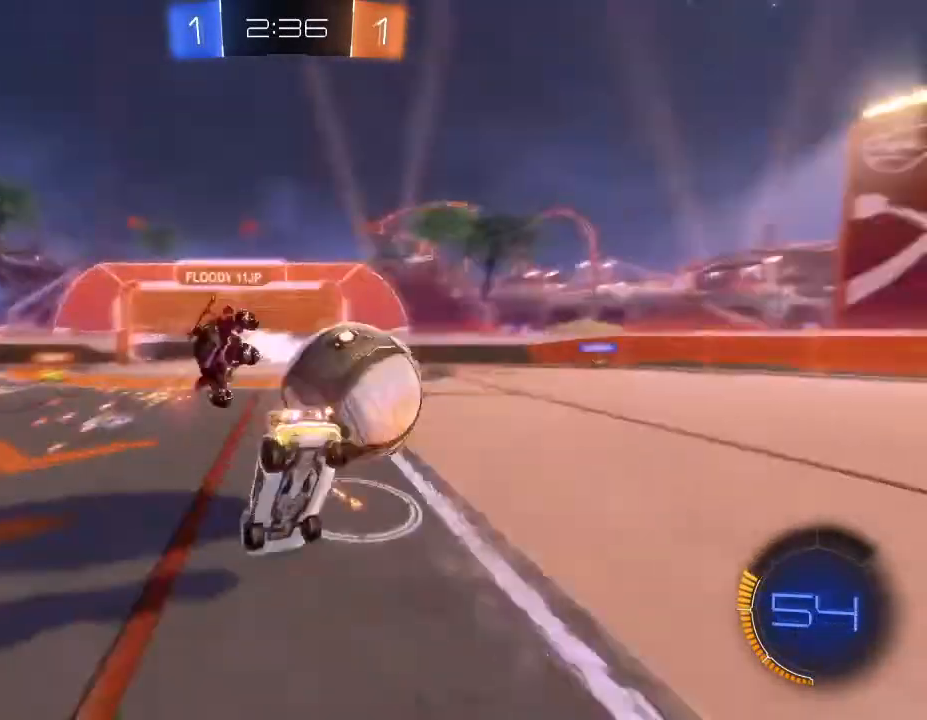
{"buttons": ["R2"], "left_stick": "center", "right_stick": "center", "events": [[467, "left_stick", "center"]]}
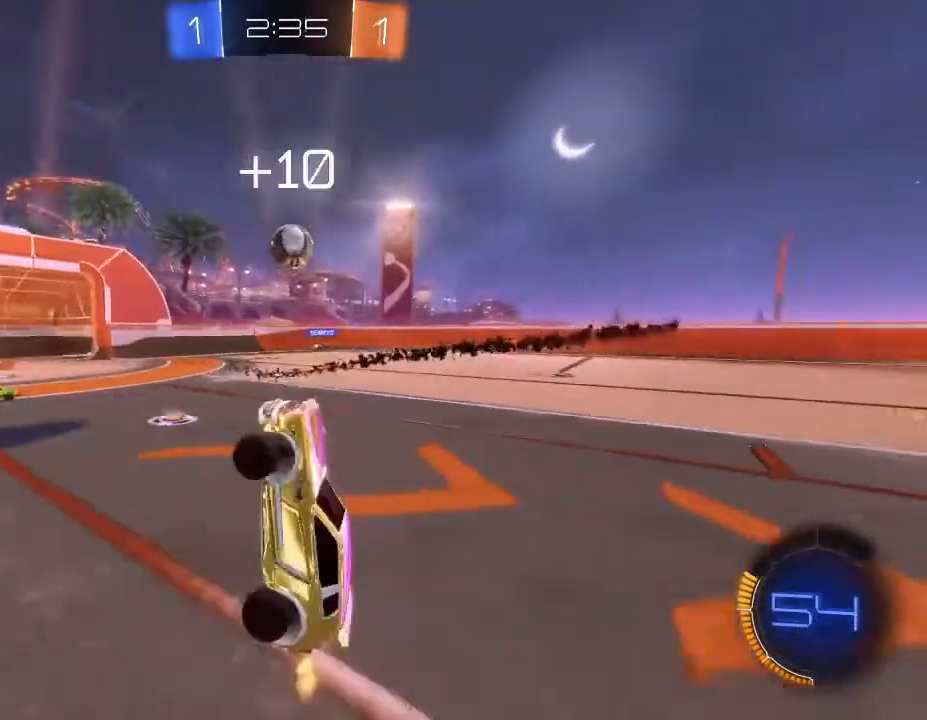
{"buttons": ["R2"], "left_stick": "right", "right_stick": "center", "events": [[33, "left_stick", "right"]]}
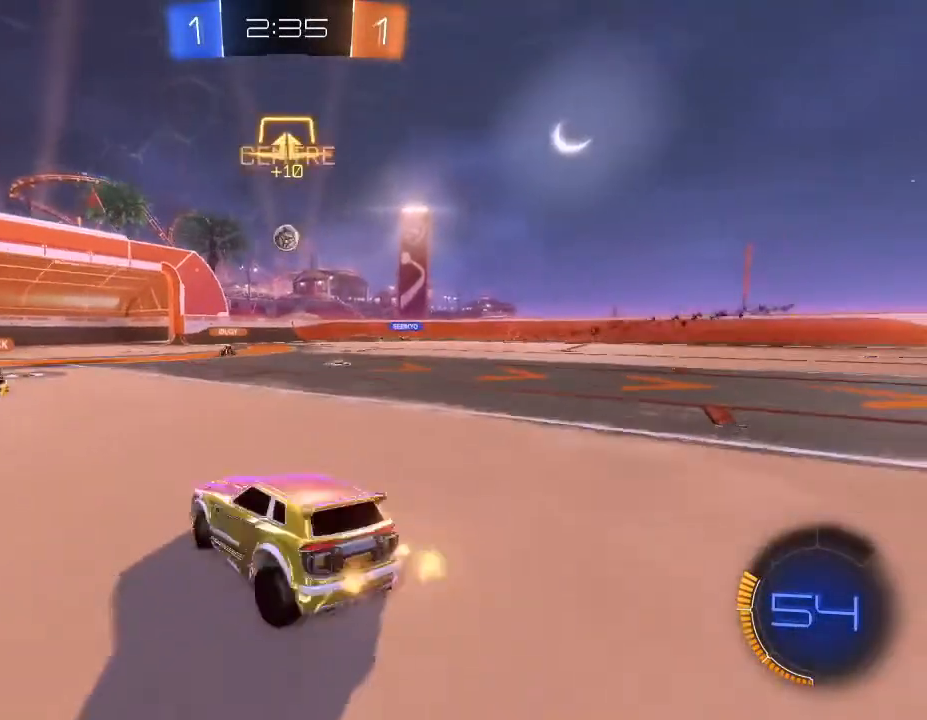
{"buttons": ["R2"], "left_stick": "right", "right_stick": "center", "events": []}
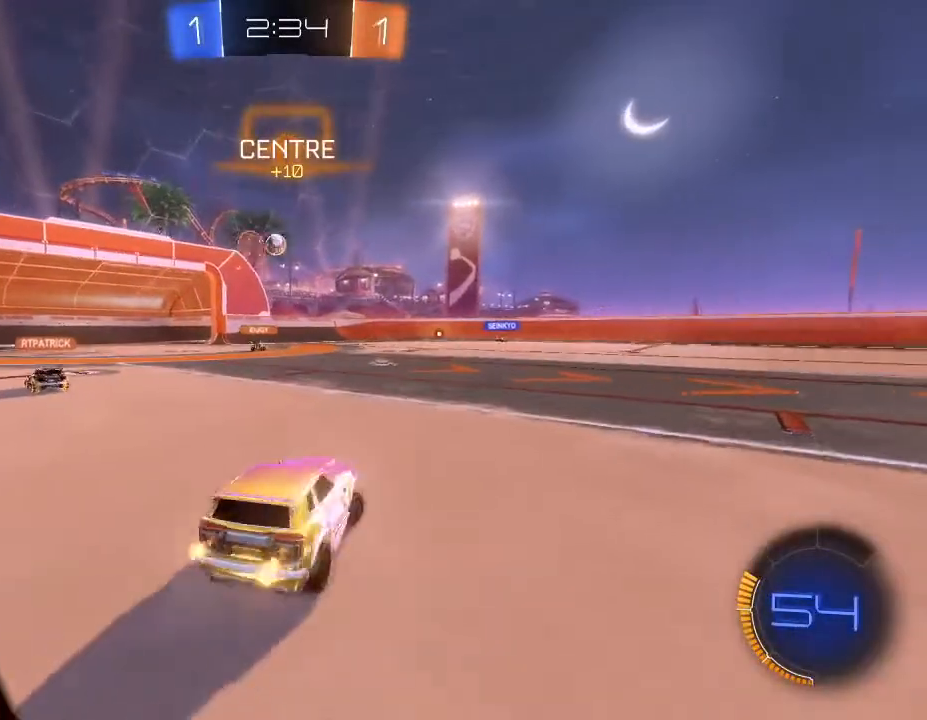
{"buttons": ["R2"], "left_stick": "right", "right_stick": "center", "events": []}
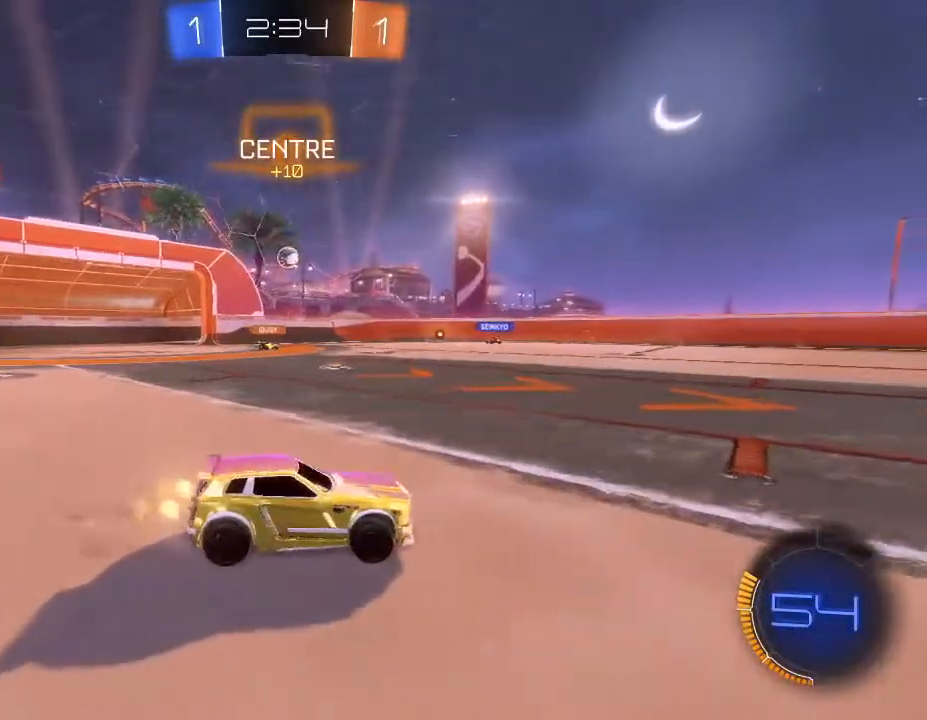
{"buttons": ["R2"], "left_stick": "down-left", "right_stick": "center", "events": [[33, "left_stick", "center"], [367, "left_stick", "down-left"]]}
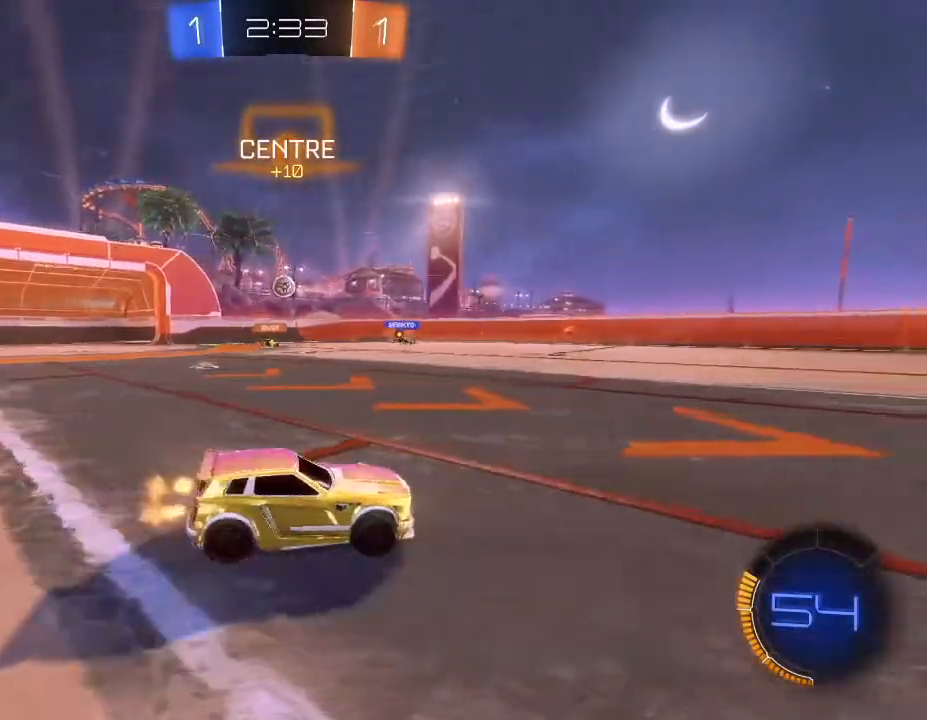
{"buttons": ["R2"], "left_stick": "center", "right_stick": "center", "events": [[133, "left_stick", "center"], [267, "left_stick", "down-left"], [467, "left_stick", "center"]]}
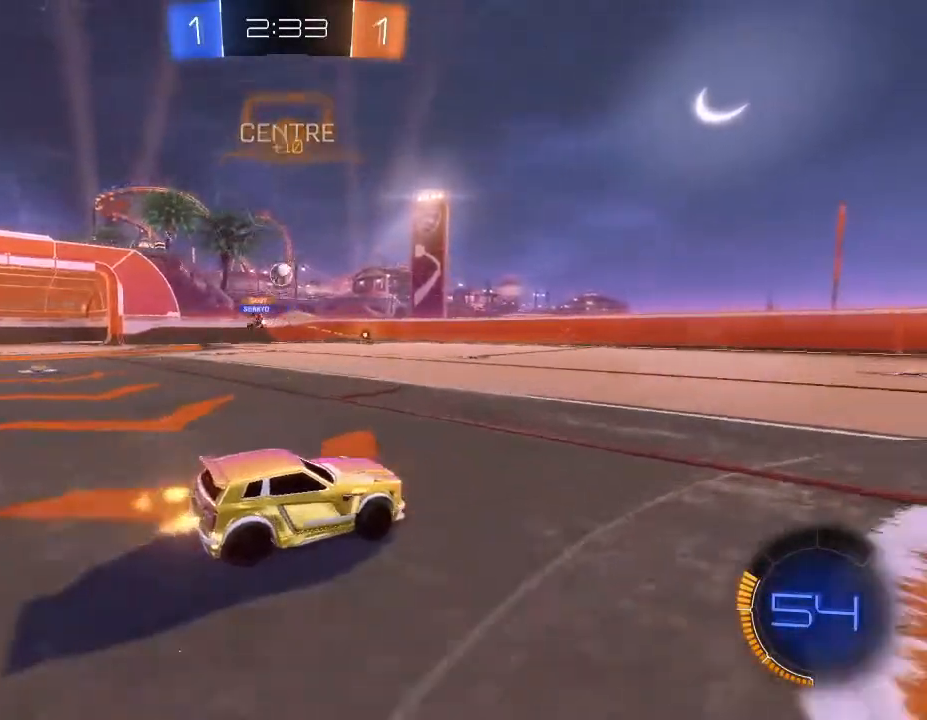
{"buttons": ["R2"], "left_stick": "right", "right_stick": "center", "events": [[200, "left_stick", "down-left"], [333, "left_stick", "right"]]}
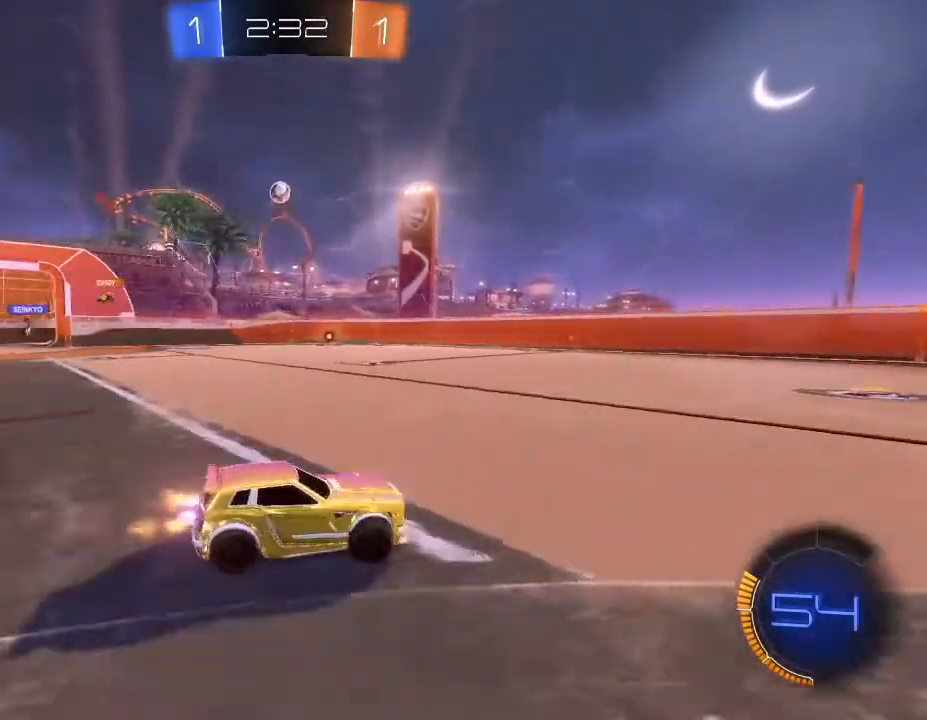
{"buttons": ["R2"], "left_stick": "left", "right_stick": "center", "events": [[133, "left_stick", "center"], [233, "left_stick", "left"]]}
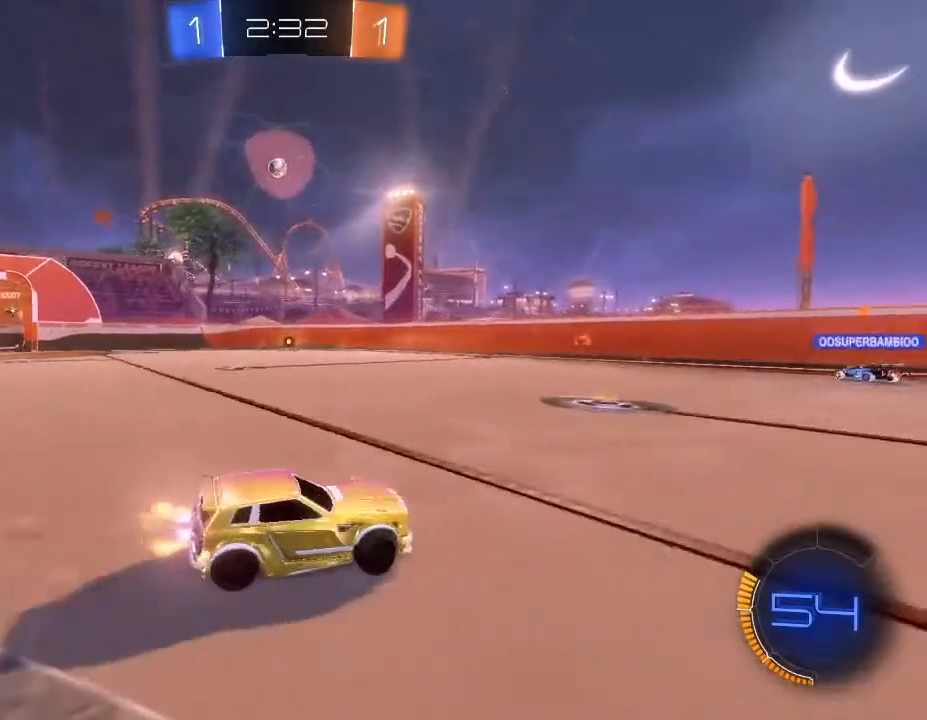
{"buttons": ["R2"], "left_stick": "right", "right_stick": "center", "events": [[433, "left_stick", "right"]]}
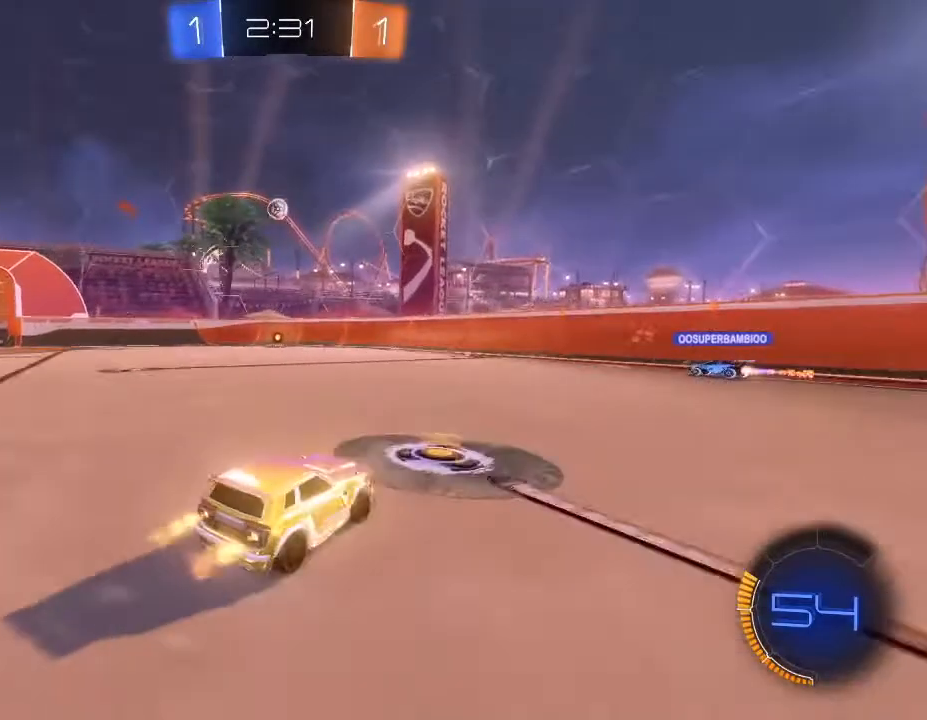
{"buttons": ["L1", "R2"], "left_stick": "left", "right_stick": "center", "events": [[300, "left_stick", "left"], [333, "L1", "down"]]}
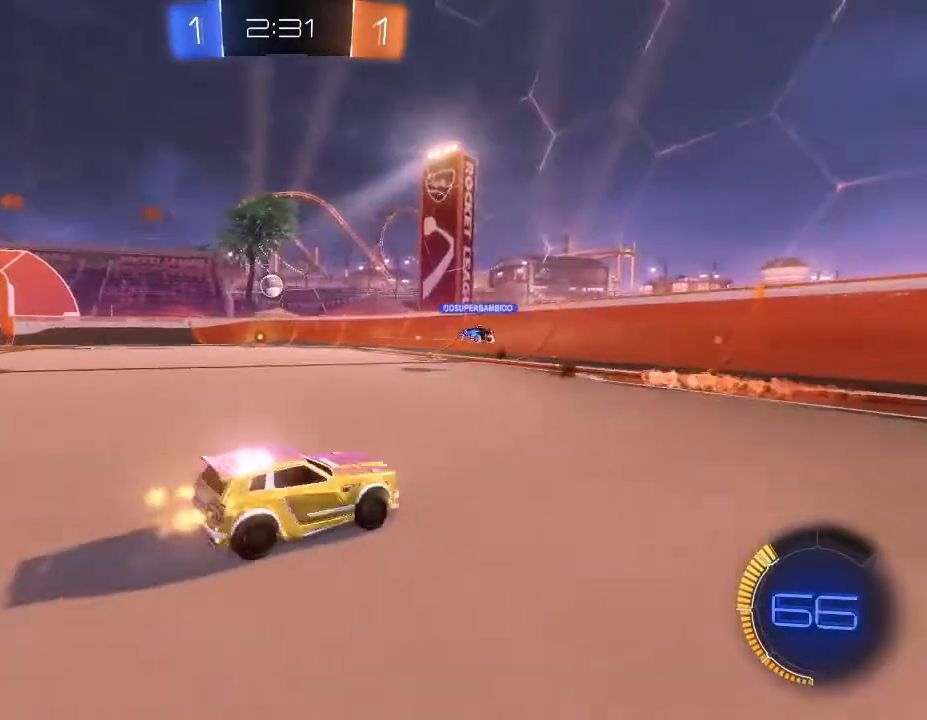
{"buttons": ["R2"], "left_stick": "down-left", "right_stick": "center", "events": [[33, "L1", "up"], [200, "left_stick", "down-left"]]}
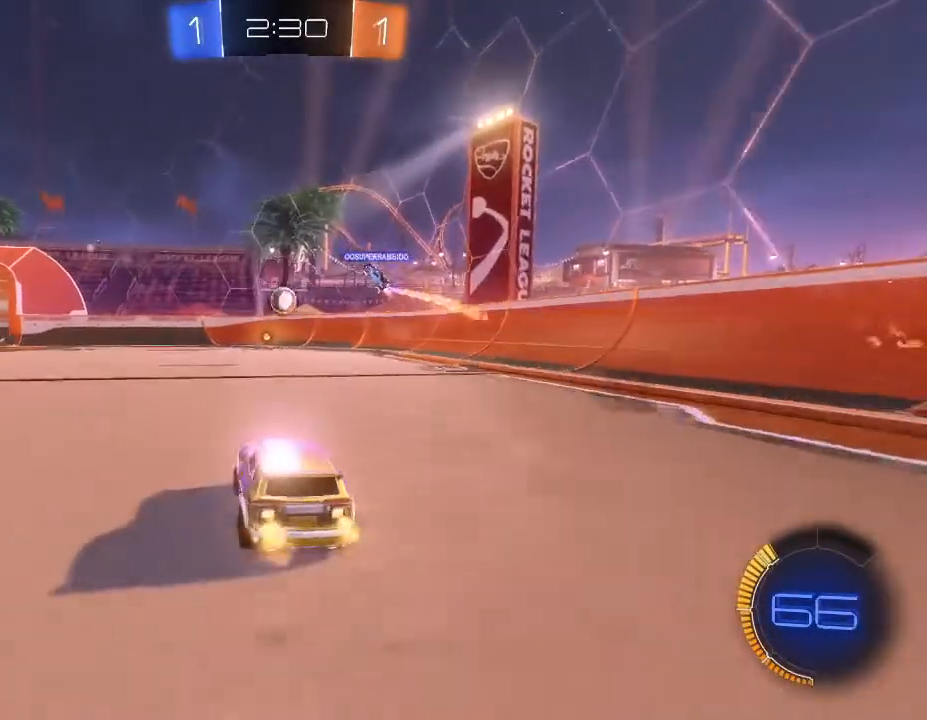
{"buttons": ["R2"], "left_stick": "down-left", "right_stick": "center", "events": [[67, "left_stick", "center"], [133, "left_stick", "down-left"]]}
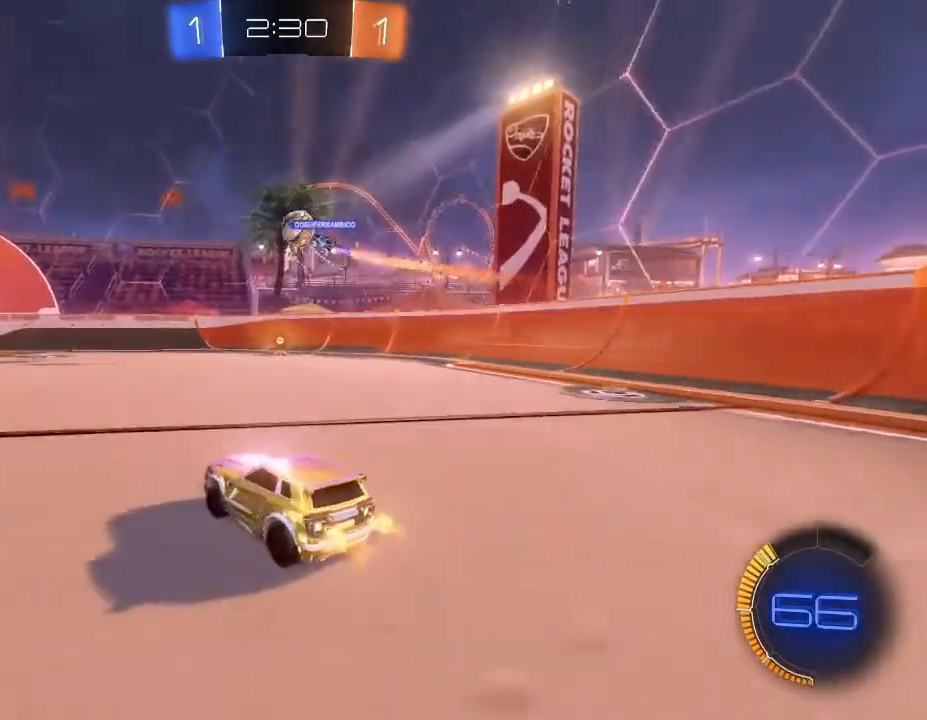
{"buttons": ["R2"], "left_stick": "down-left", "right_stick": "center", "events": []}
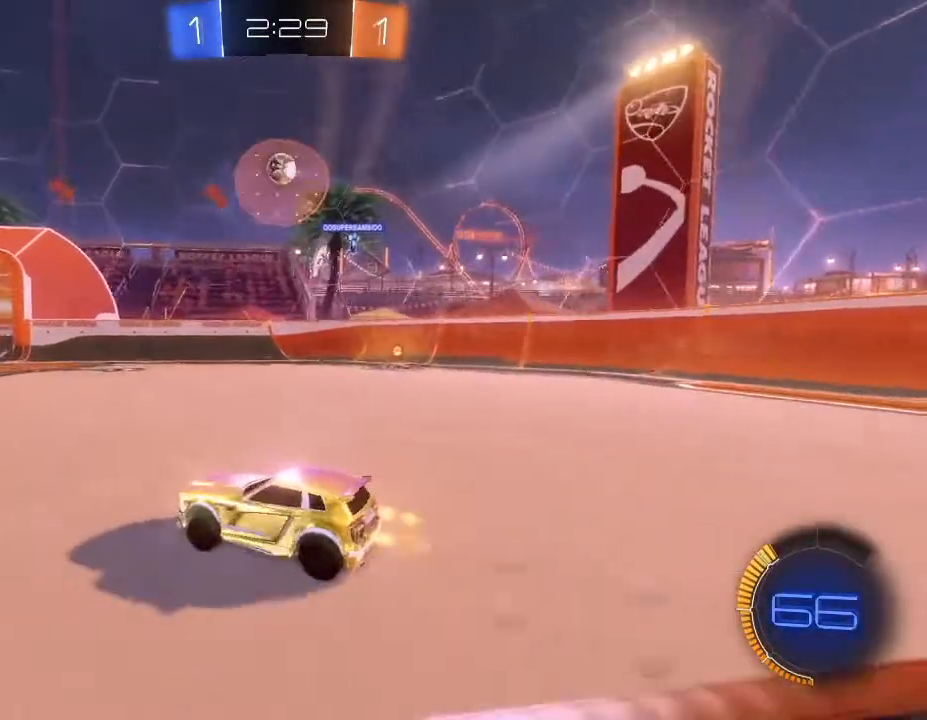
{"buttons": ["L2"], "left_stick": "down-left", "right_stick": "center", "events": [[433, "R2", "up"], [467, "L2", "down"]]}
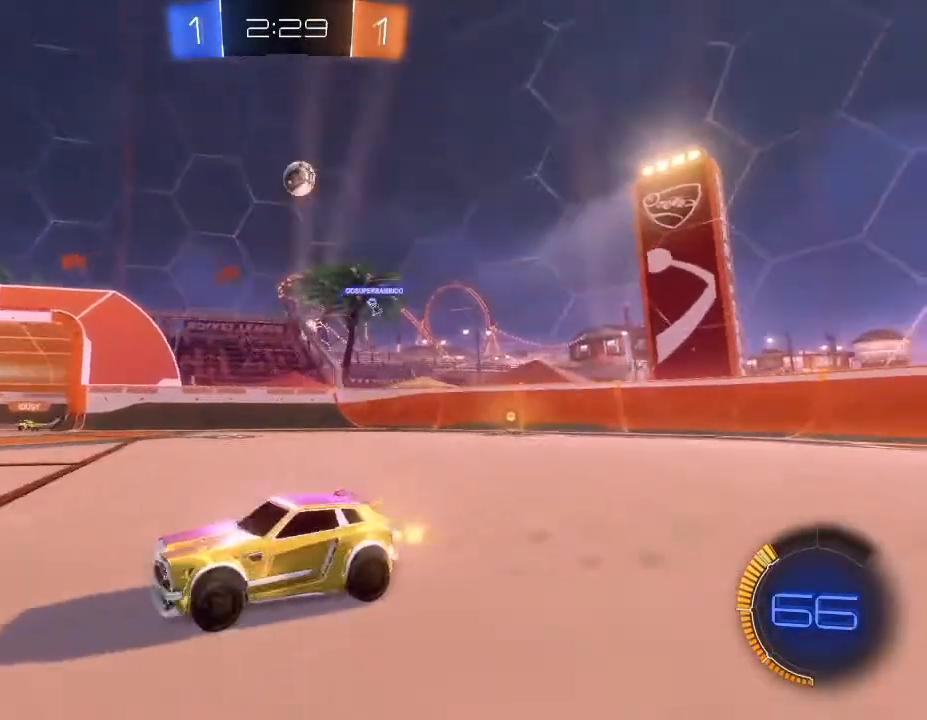
{"buttons": [], "left_stick": "center", "right_stick": "center", "events": [[167, "L2", "up"], [367, "left_stick", "center"]]}
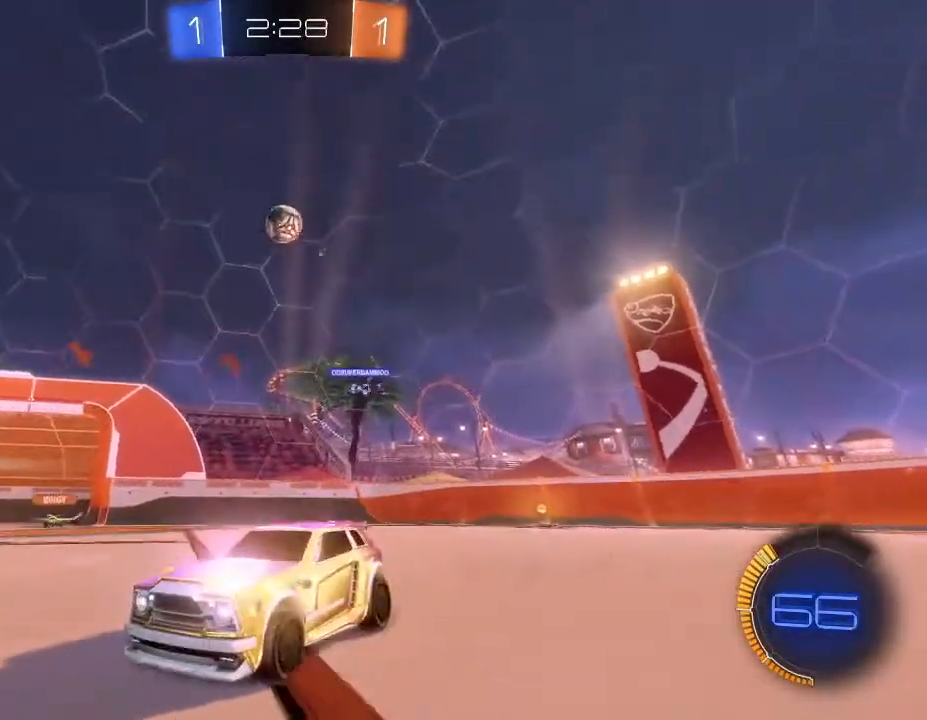
{"buttons": ["B", "R2"], "left_stick": "center", "right_stick": "center", "events": [[100, "left_stick", "right"], [233, "R2", "down"], [233, "left_stick", "left"], [400, "B", "down"], [467, "left_stick", "center"]]}
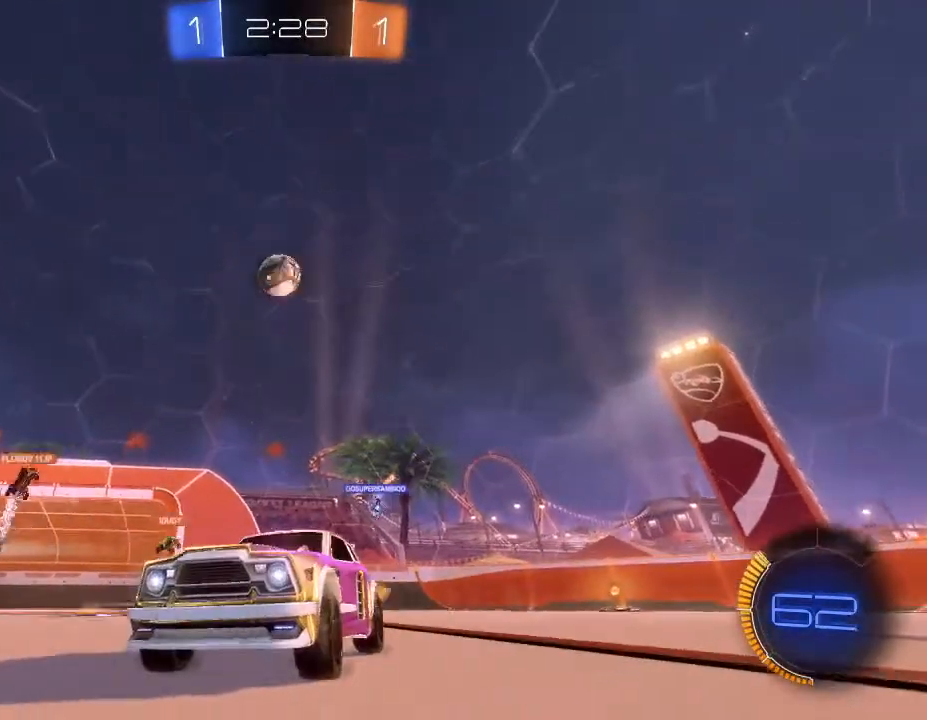
{"buttons": ["B", "R2"], "left_stick": "down", "right_stick": "center", "events": [[267, "left_stick", "down-left"], [433, "left_stick", "down"]]}
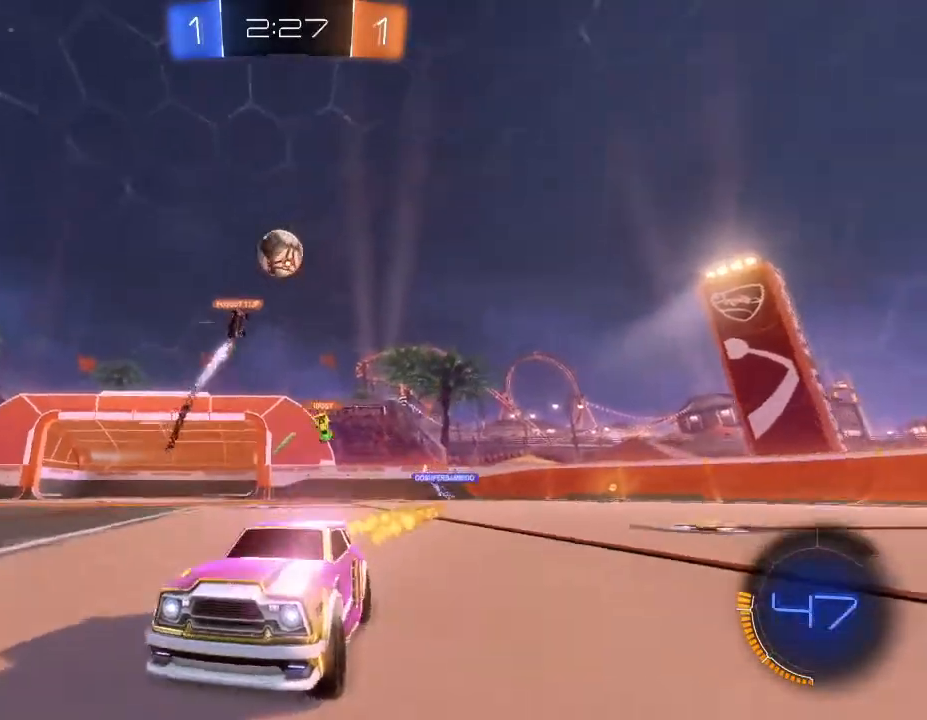
{"buttons": ["R2"], "left_stick": "down-left", "right_stick": "center", "events": [[33, "B", "up"], [200, "left_stick", "center"], [433, "left_stick", "down-left"]]}
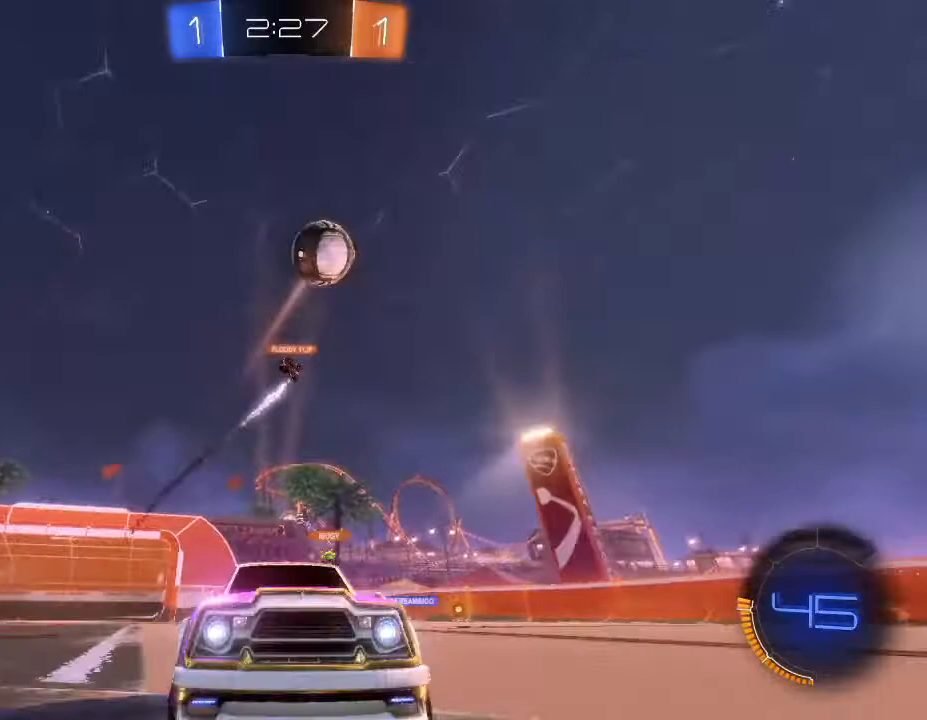
{"buttons": ["B", "Y", "R2"], "left_stick": "down-left", "right_stick": "center", "events": [[100, "B", "down"], [200, "left_stick", "center"], [433, "Y", "down"], [500, "left_stick", "down-left"]]}
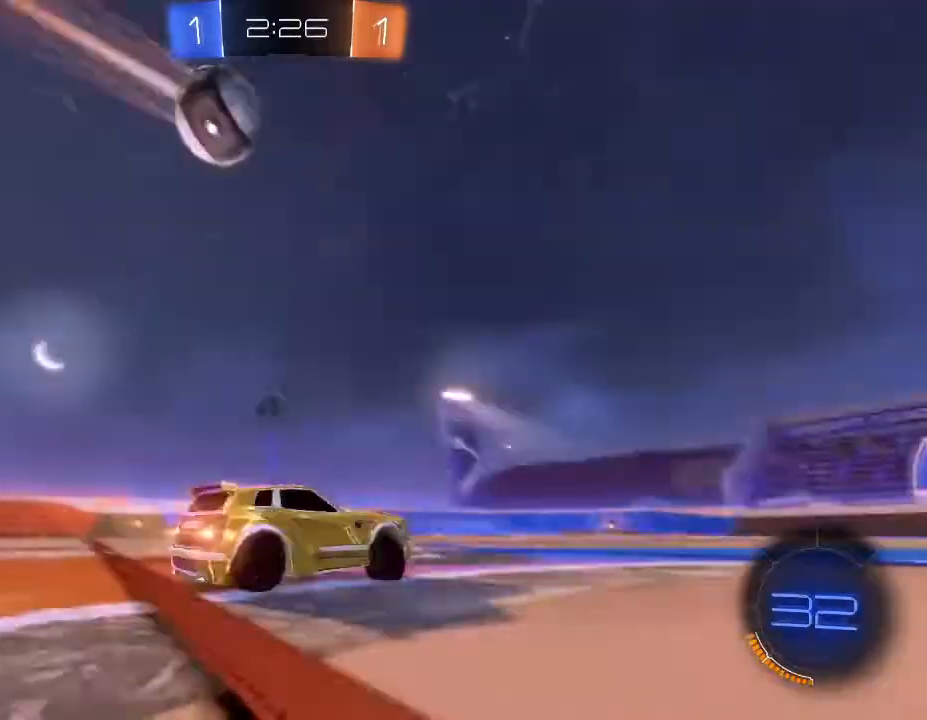
{"buttons": ["R2"], "left_stick": "center", "right_stick": "center", "events": [[100, "Y", "up"], [167, "left_stick", "center"], [200, "B", "up"]]}
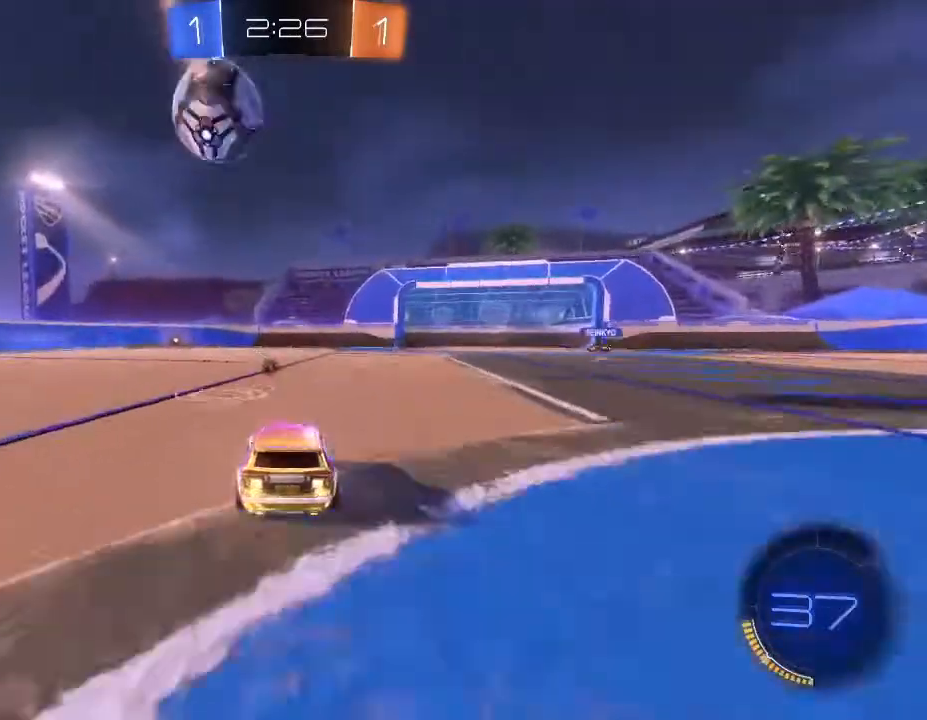
{"buttons": ["R2"], "left_stick": "right", "right_stick": "center", "events": [[33, "left_stick", "right"], [267, "Y", "down"], [367, "Y", "up"]]}
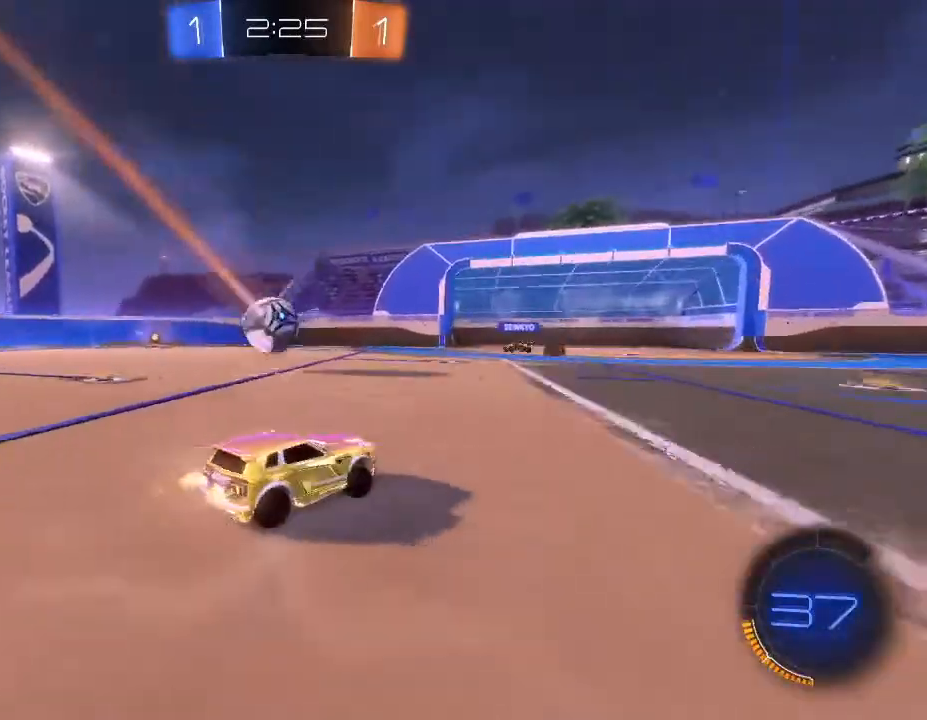
{"buttons": ["R2"], "left_stick": "left", "right_stick": "center", "events": [[67, "left_stick", "center"], [400, "left_stick", "left"]]}
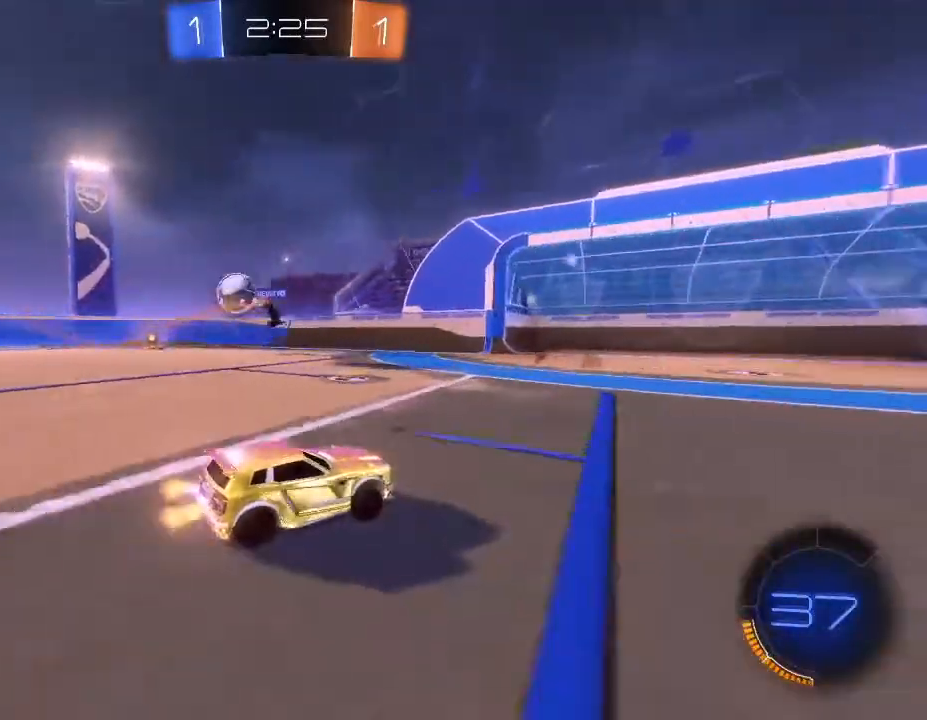
{"buttons": ["R2"], "left_stick": "right", "right_stick": "center", "events": [[200, "left_stick", "center"], [267, "left_stick", "right"]]}
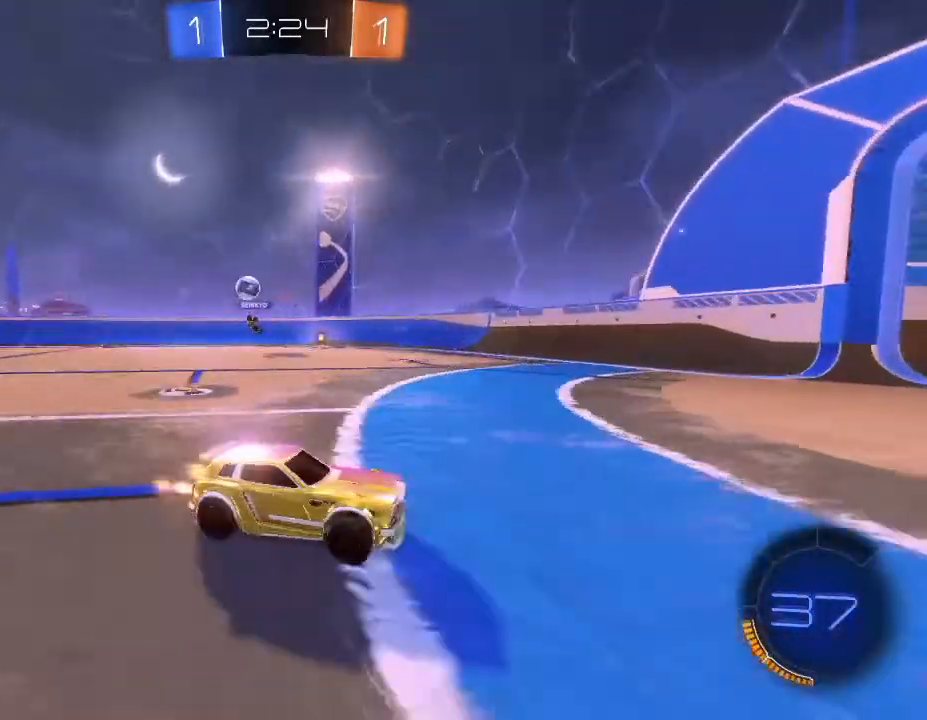
{"buttons": ["L1", "R2"], "left_stick": "left", "right_stick": "center", "events": [[200, "left_stick", "left"], [367, "L1", "down"]]}
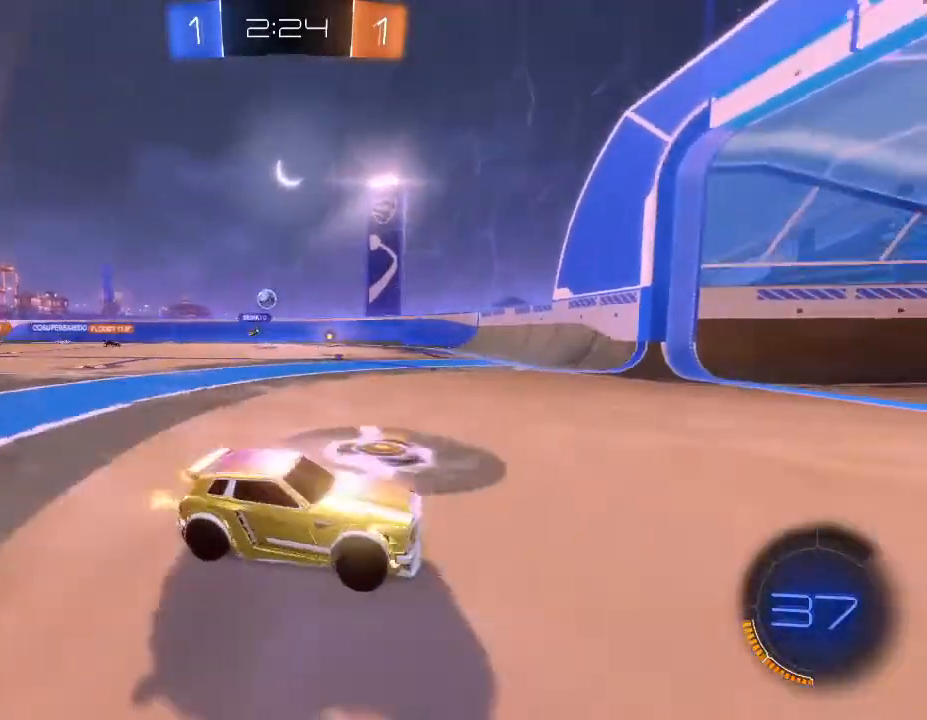
{"buttons": ["R2"], "left_stick": "down-left", "right_stick": "center", "events": [[100, "L1", "up"], [200, "left_stick", "down-left"]]}
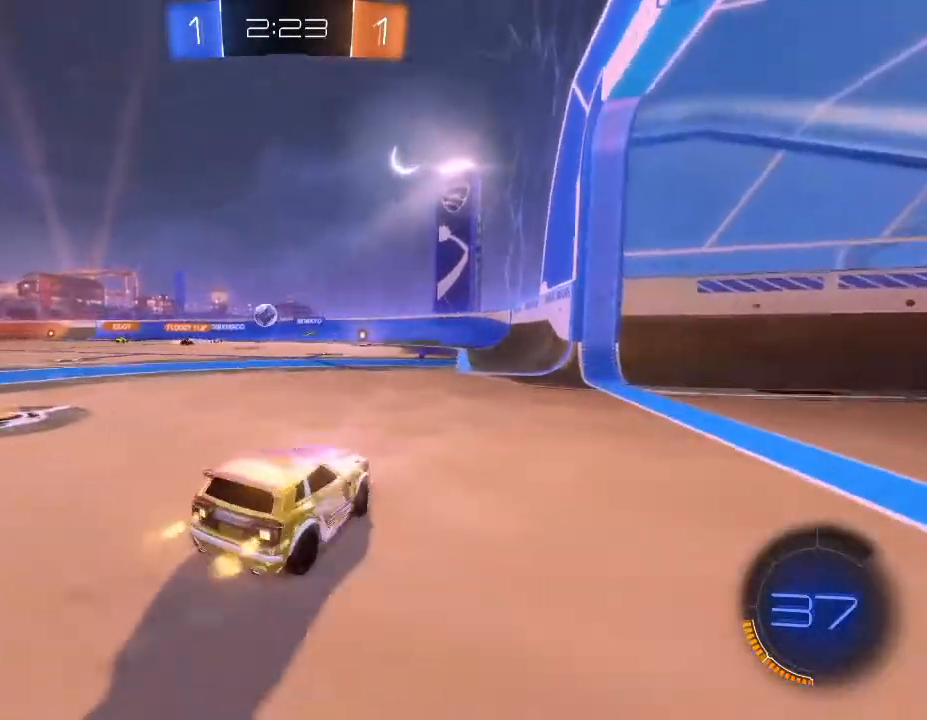
{"buttons": ["R2"], "left_stick": "center", "right_stick": "center", "events": [[100, "left_stick", "center"]]}
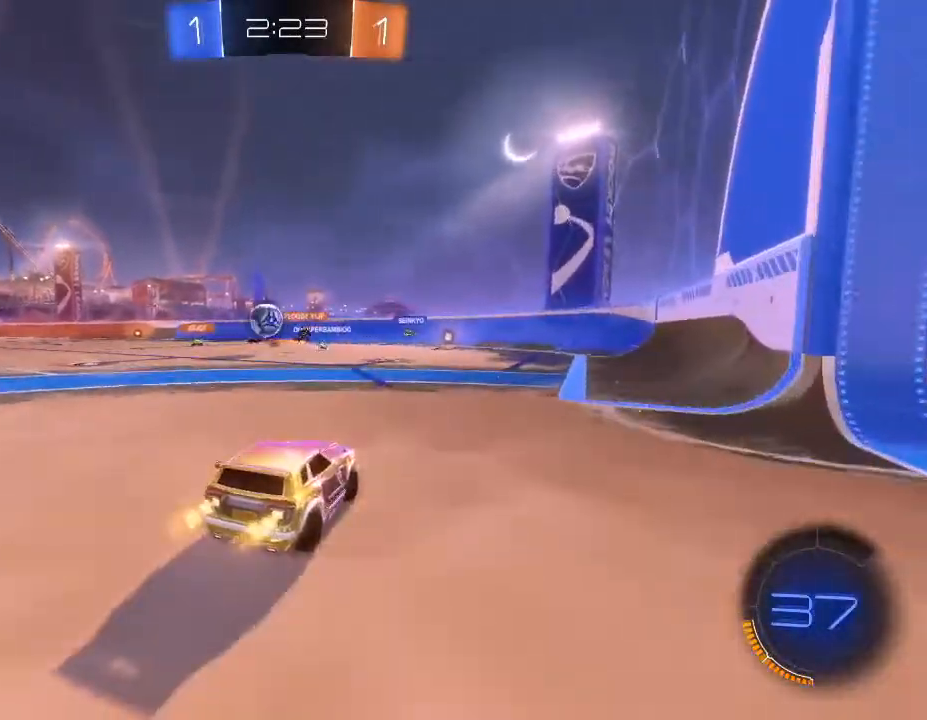
{"buttons": ["L2"], "left_stick": "down-left", "right_stick": "center", "events": [[33, "left_stick", "down-left"], [200, "L2", "down"], [200, "R2", "up"]]}
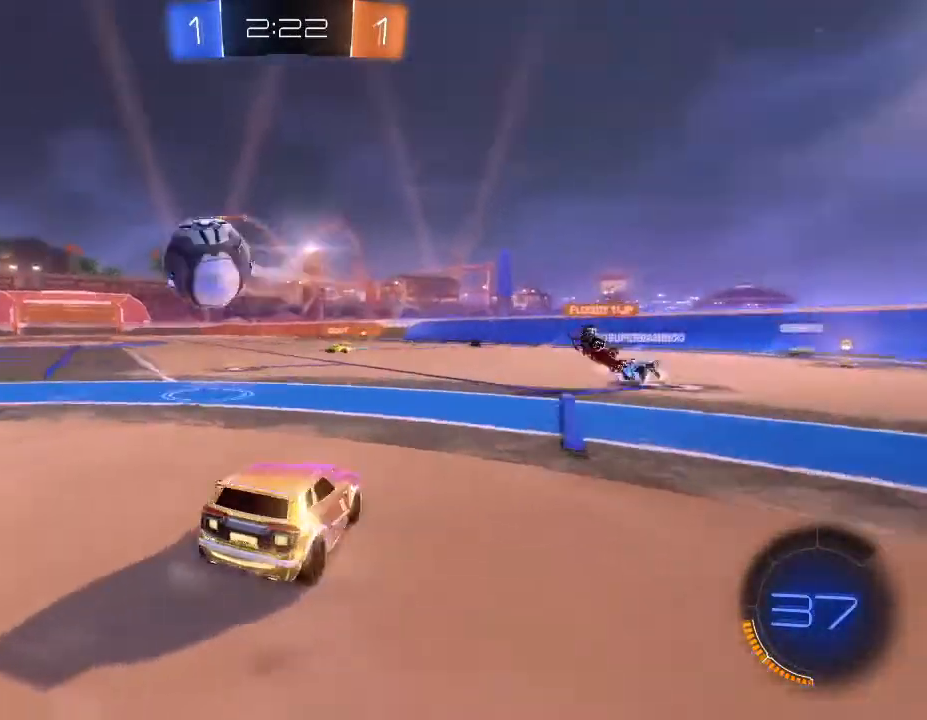
{"buttons": [], "left_stick": "up", "right_stick": "center", "events": [[33, "A", "down"], [133, "A", "up"], [167, "left_stick", "down"], [200, "A", "down"], [200, "L2", "up"], [300, "A", "up"], [433, "left_stick", "center"], [500, "left_stick", "up"]]}